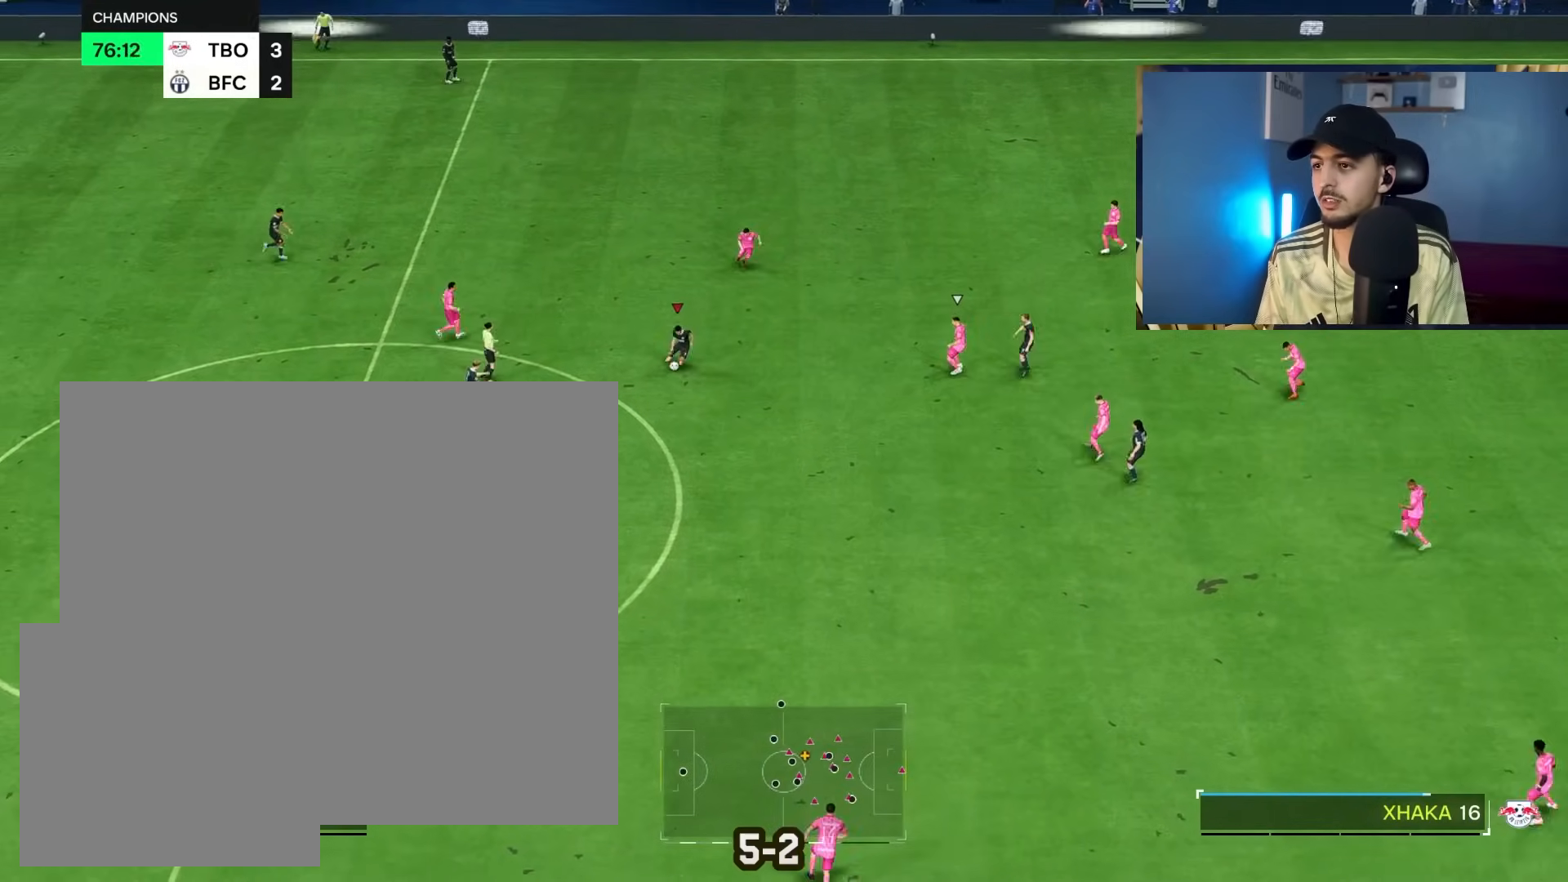
Gameplay with a controller (PlayStation layout); each line is a JSON object with the inputs held at the frame after it. "events" lists button and stick changes between this image and that frame as [ms after this image, input, new state], when the widget could be followed in between.
{"buttons": [], "left_stick": "down-left", "right_stick": "center", "events": [[50, "left_stick", "right"], [250, "right_stick", "down"], [350, "right_stick", "left"], [383, "left_stick", "center"], [433, "right_stick", "up"], [483, "left_stick", "down-left"], [500, "right_stick", "center"]]}
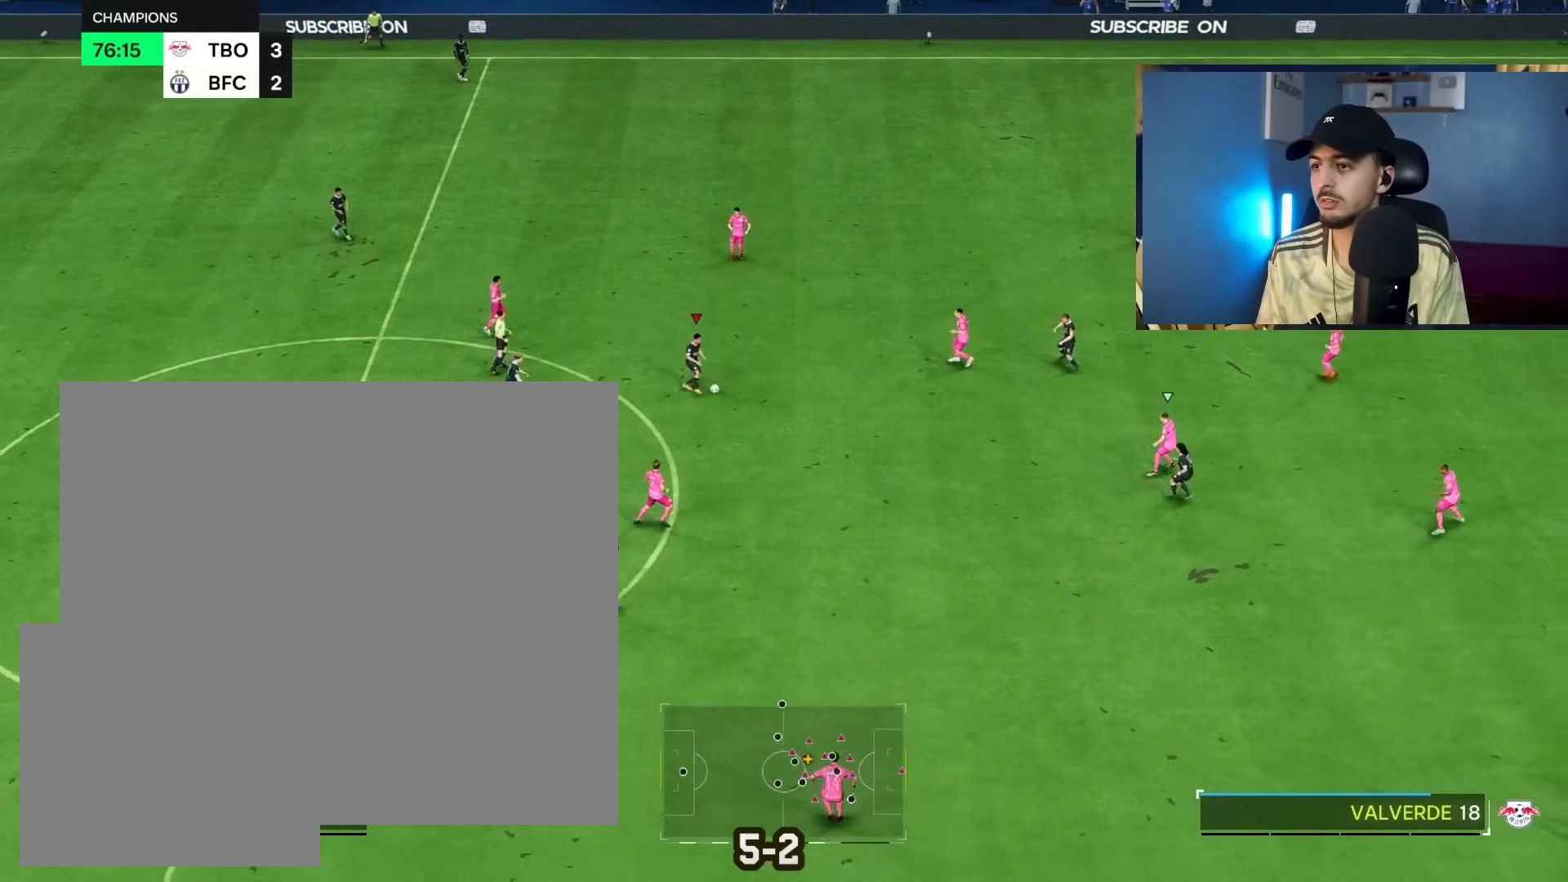
{"buttons": ["R1", "R2"], "left_stick": "right", "right_stick": "right", "events": [[33, "left_stick", "center"], [83, "R1", "down"], [83, "R2", "down"], [83, "left_stick", "down-right"], [83, "right_stick", "right"], [350, "left_stick", "right"], [350, "right_stick", "up-right"], [483, "right_stick", "right"]]}
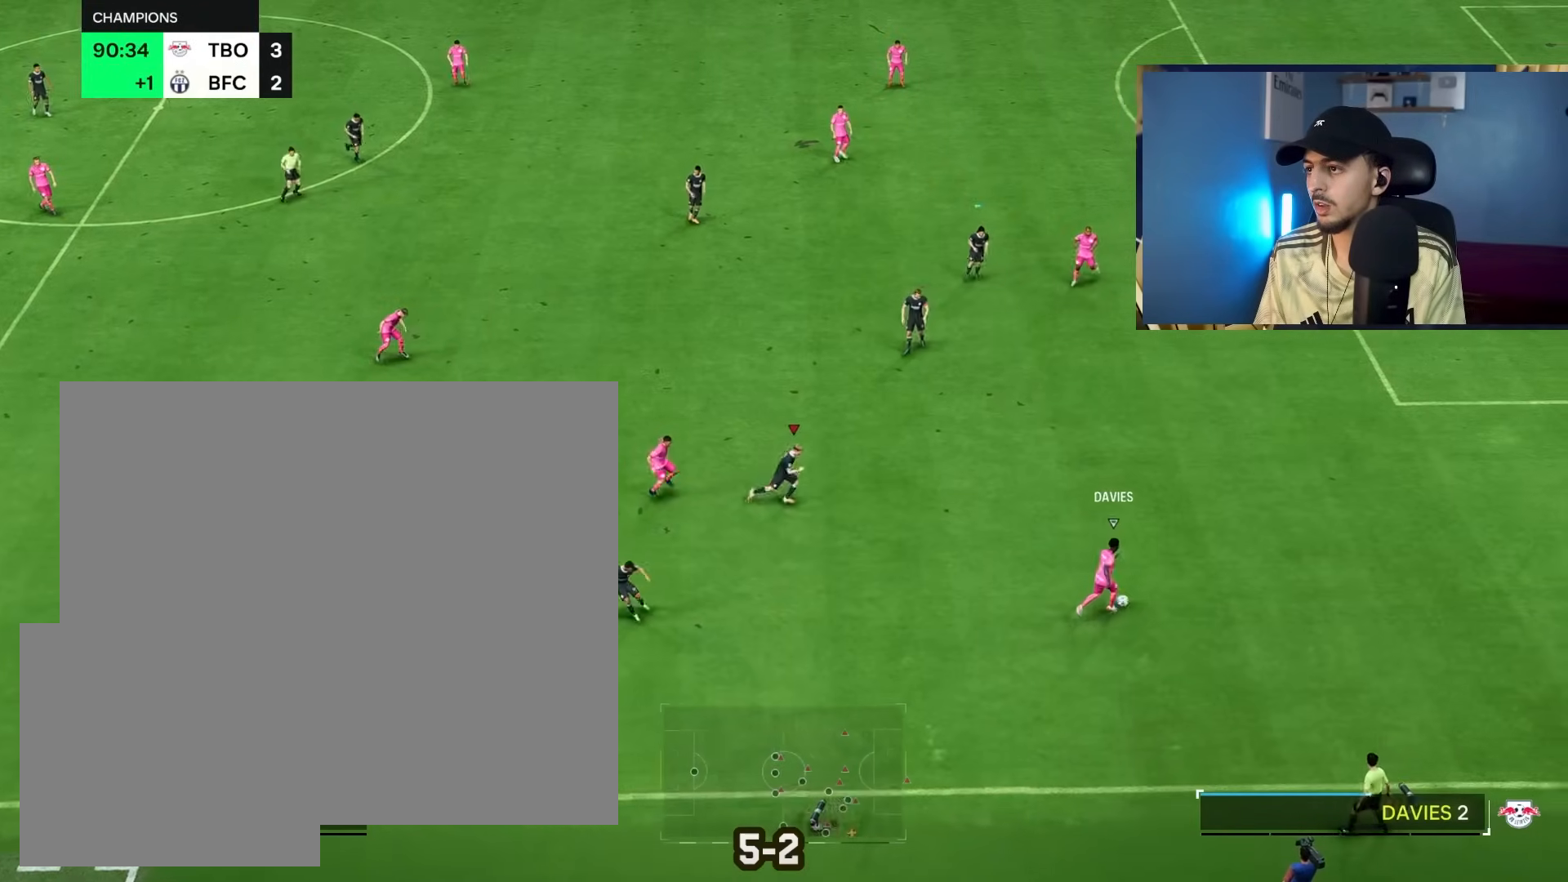
{"buttons": ["R1", "R2"], "left_stick": "up", "right_stick": "up-right", "events": [[117, "right_stick", "up-right"], [133, "left_stick", "up-right"], [233, "right_stick", "right"], [367, "left_stick", "up"], [417, "right_stick", "up-right"]]}
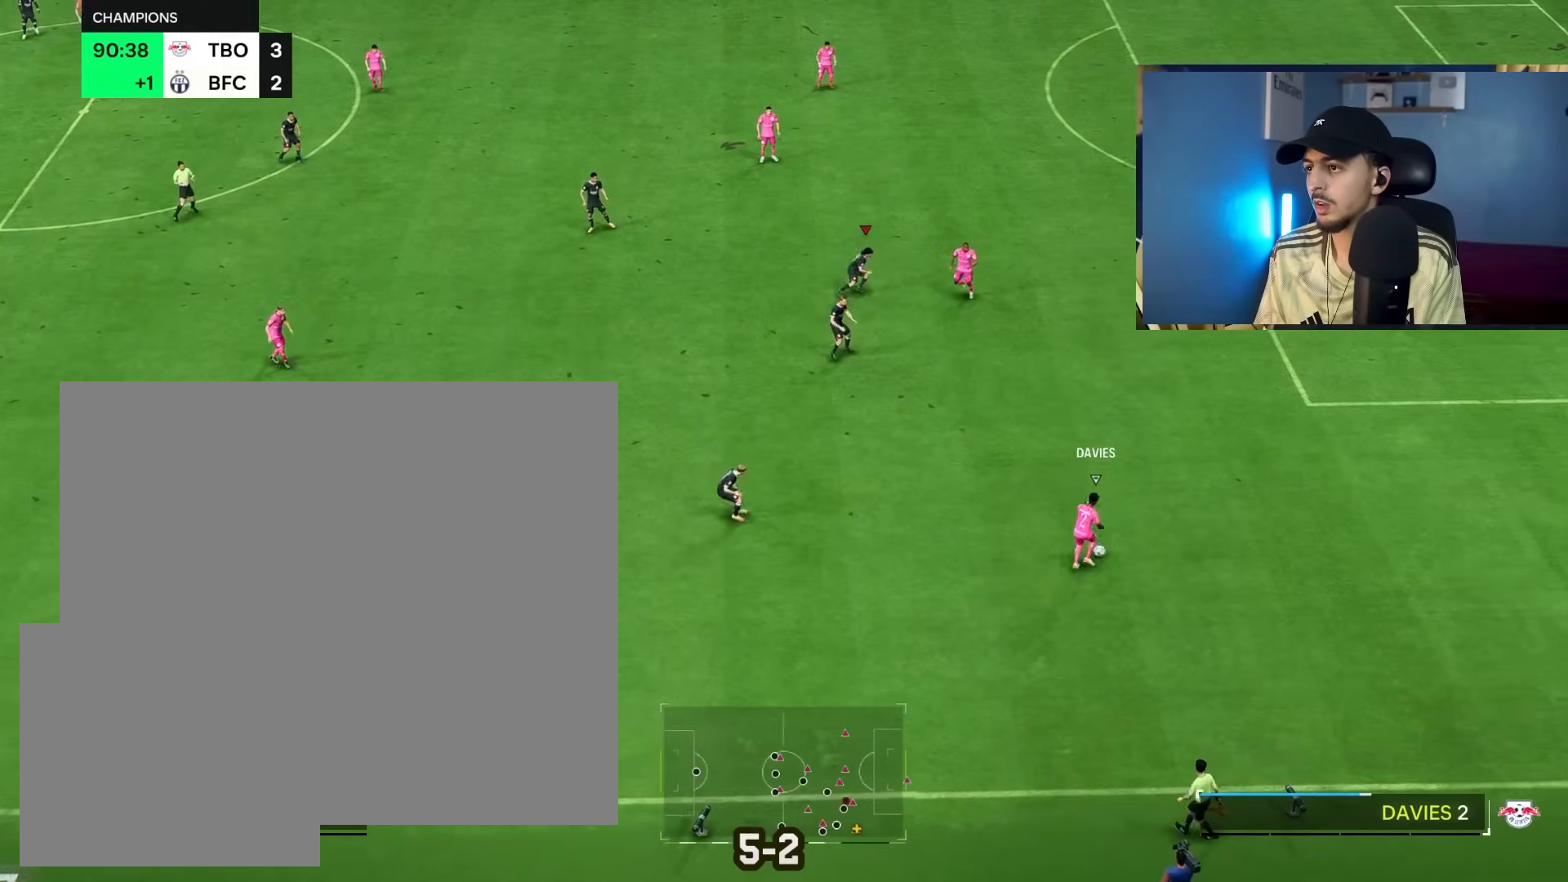
{"buttons": ["R2"], "left_stick": "up", "right_stick": "center", "events": [[117, "right_stick", "center"], [183, "R1", "up"]]}
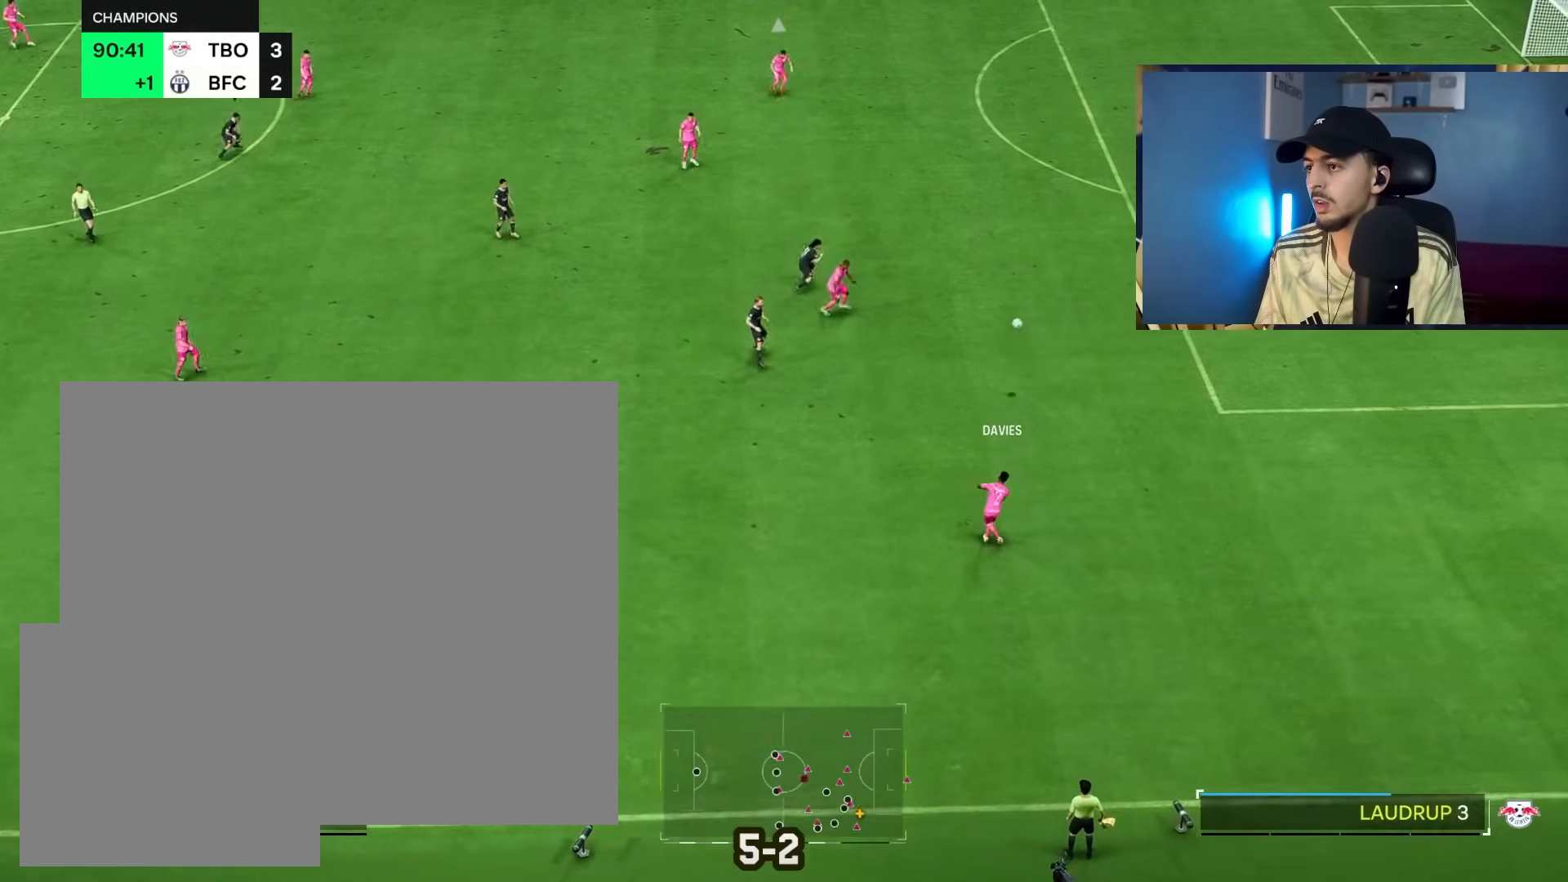
{"buttons": ["R1", "R2"], "left_stick": "up", "right_stick": "center", "events": [[117, "R1", "down"]]}
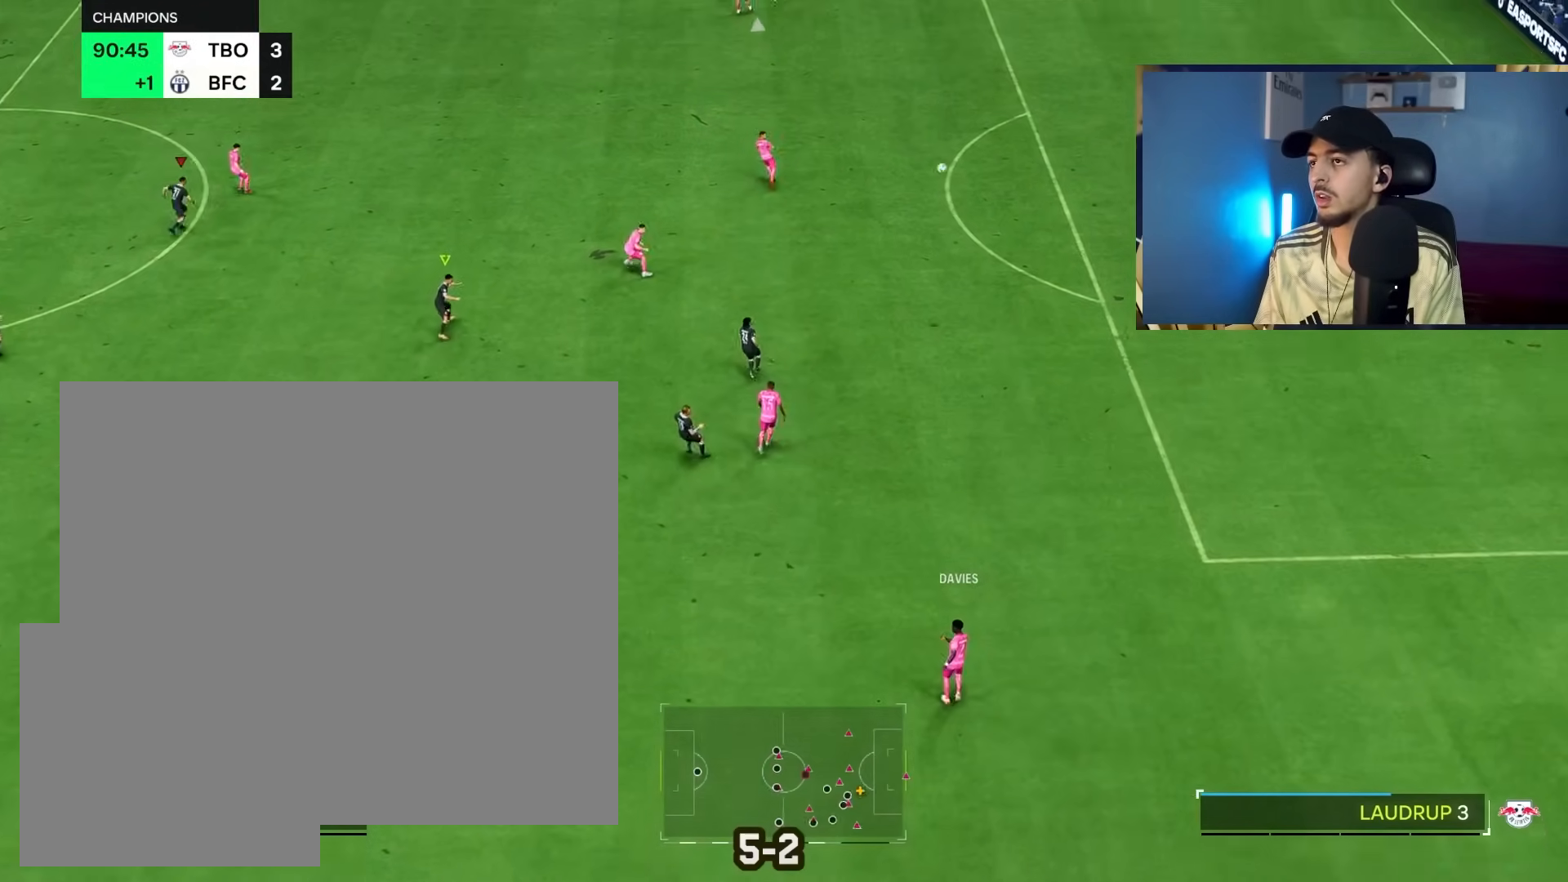
{"buttons": ["R1", "R2"], "left_stick": "up-right", "right_stick": "center", "events": [[217, "left_stick", "up-right"]]}
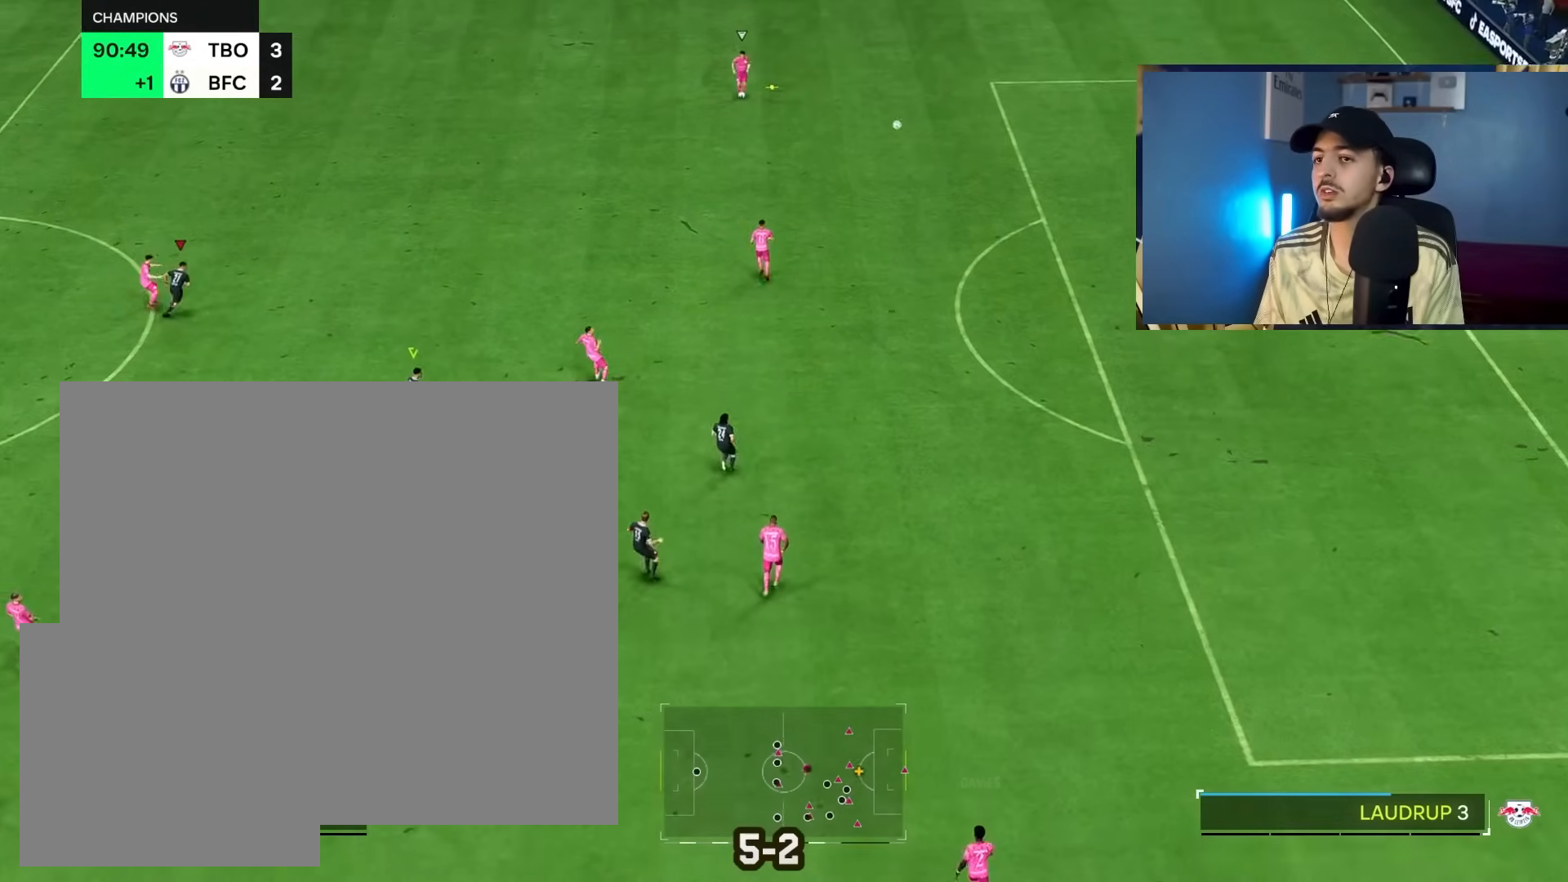
{"buttons": ["R1", "R2"], "left_stick": "up-right", "right_stick": "center", "events": []}
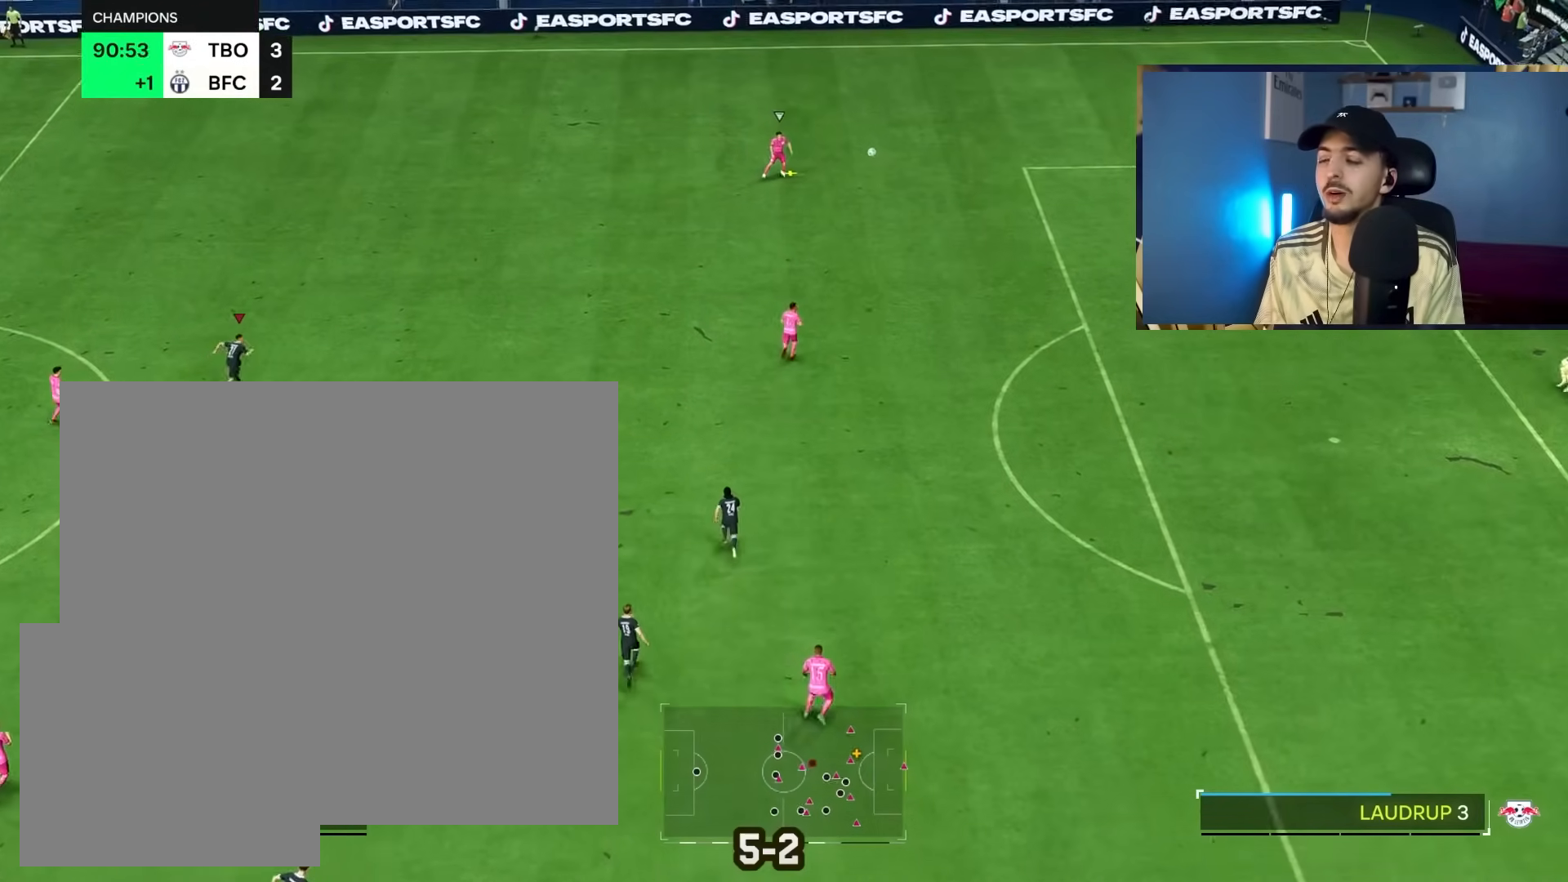
{"buttons": ["R1", "R2"], "left_stick": "up-right", "right_stick": "center", "events": []}
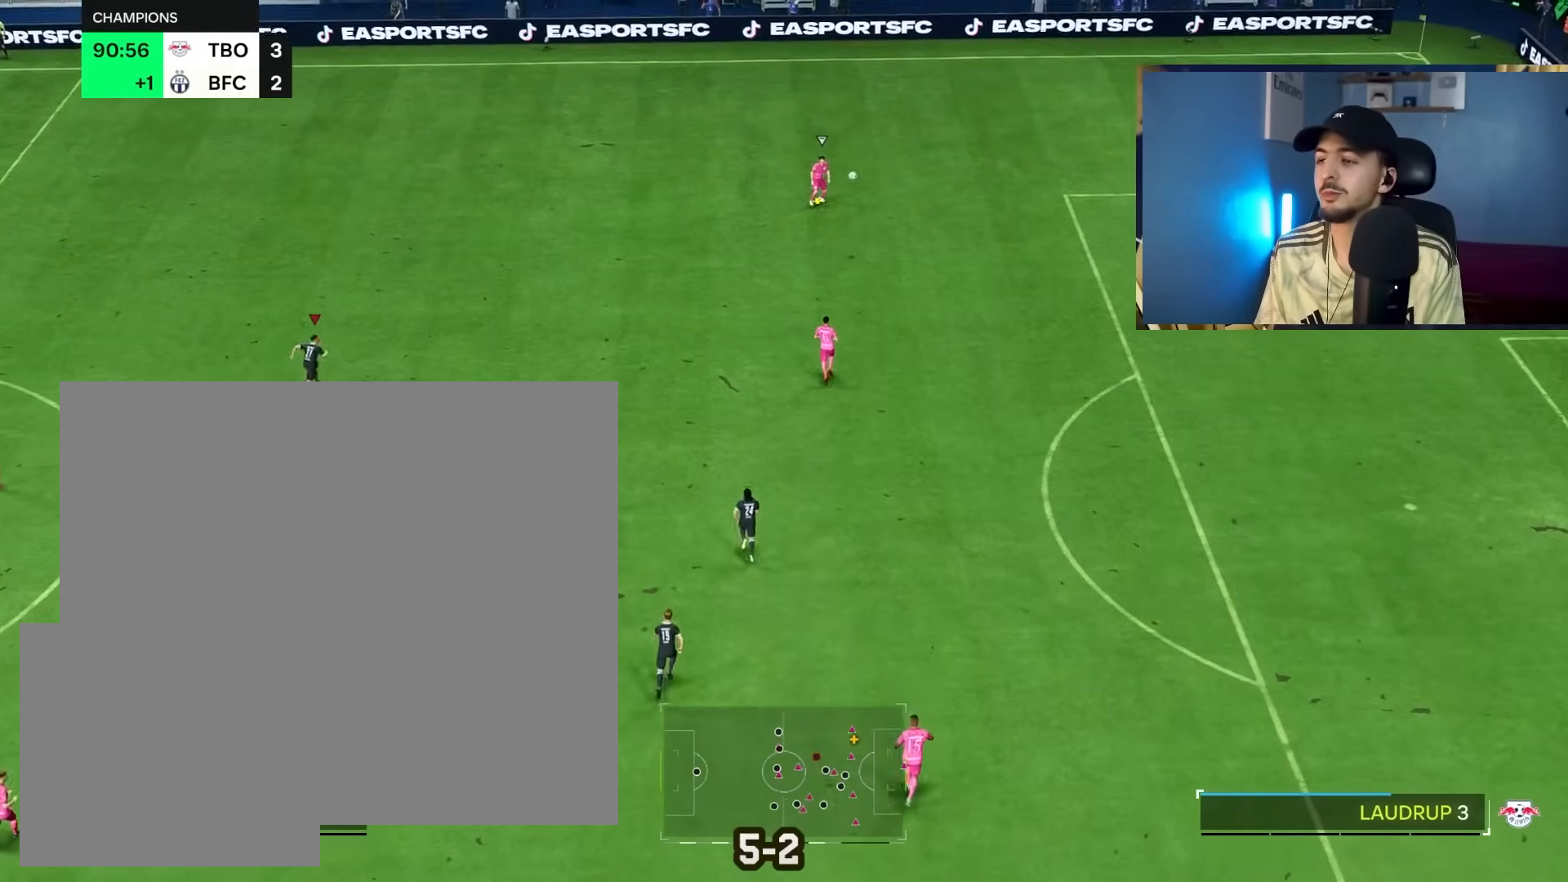
{"buttons": [], "left_stick": "center", "right_stick": "center", "events": [[317, "R1", "up"], [317, "R2", "up"], [333, "left_stick", "center"]]}
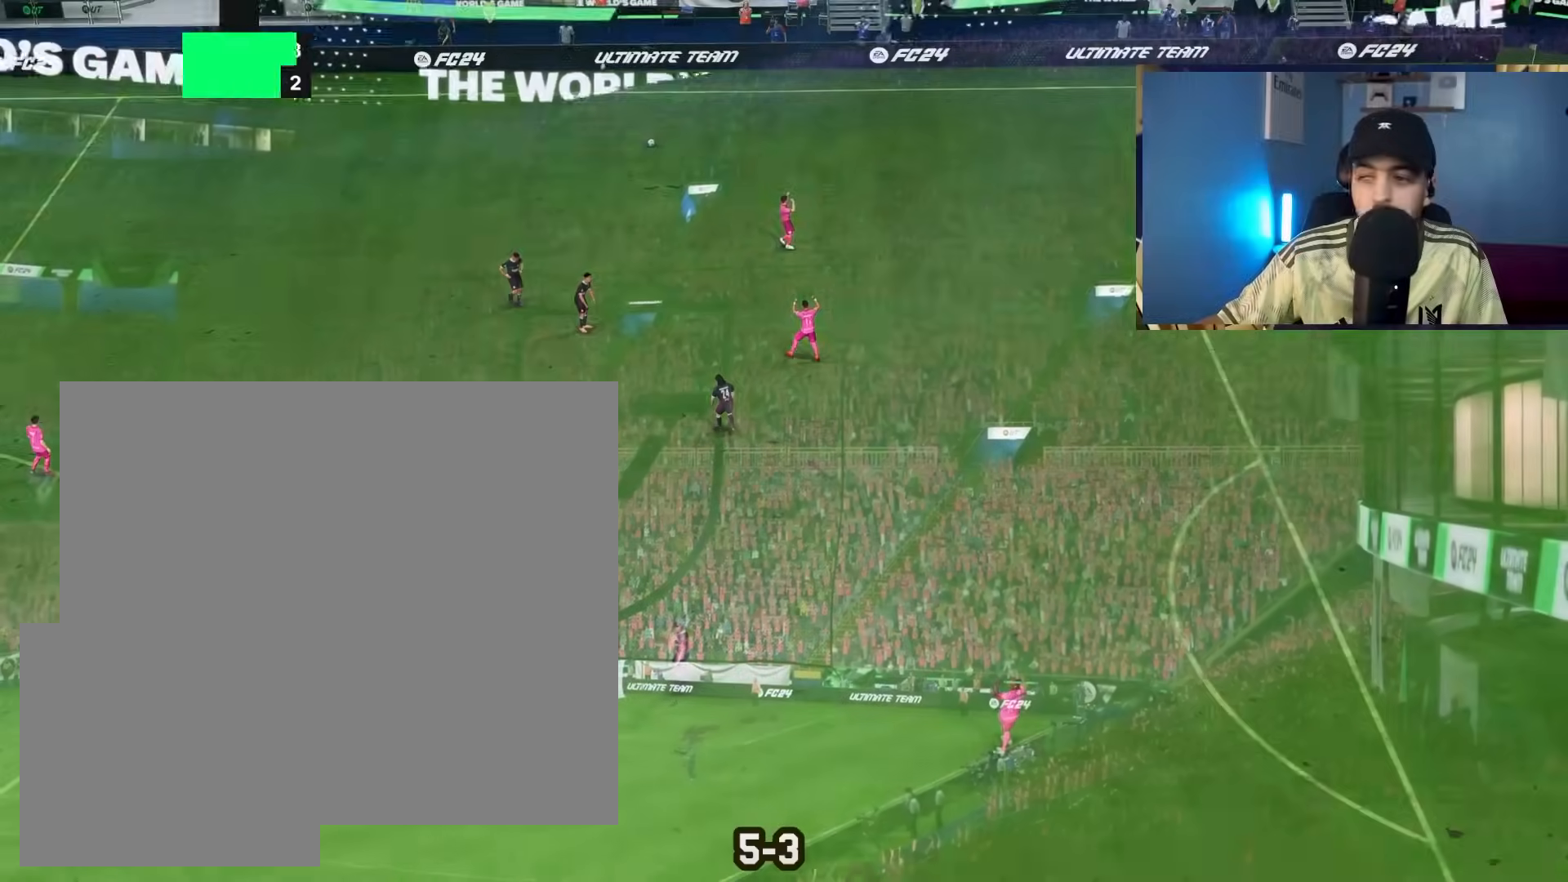
{"buttons": [], "left_stick": "center", "right_stick": "center", "events": [[133, "CROSS", "down"], [217, "CROSS", "up"], [317, "CROSS", "down"], [400, "CROSS", "up"]]}
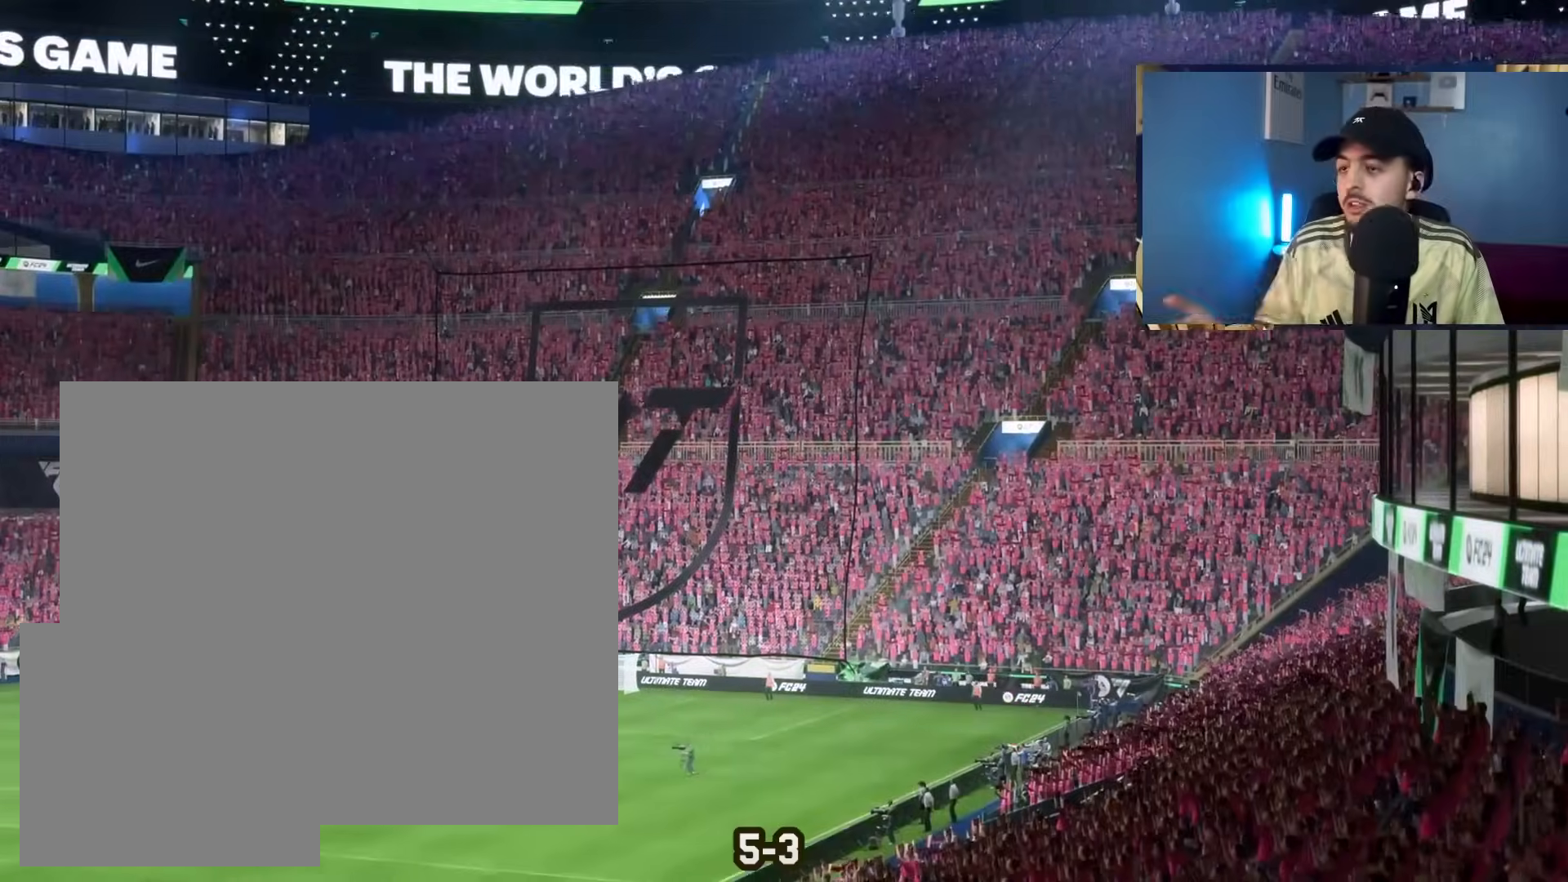
{"buttons": [], "left_stick": "center", "right_stick": "center", "events": [[83, "CROSS", "down"], [167, "CROSS", "up"]]}
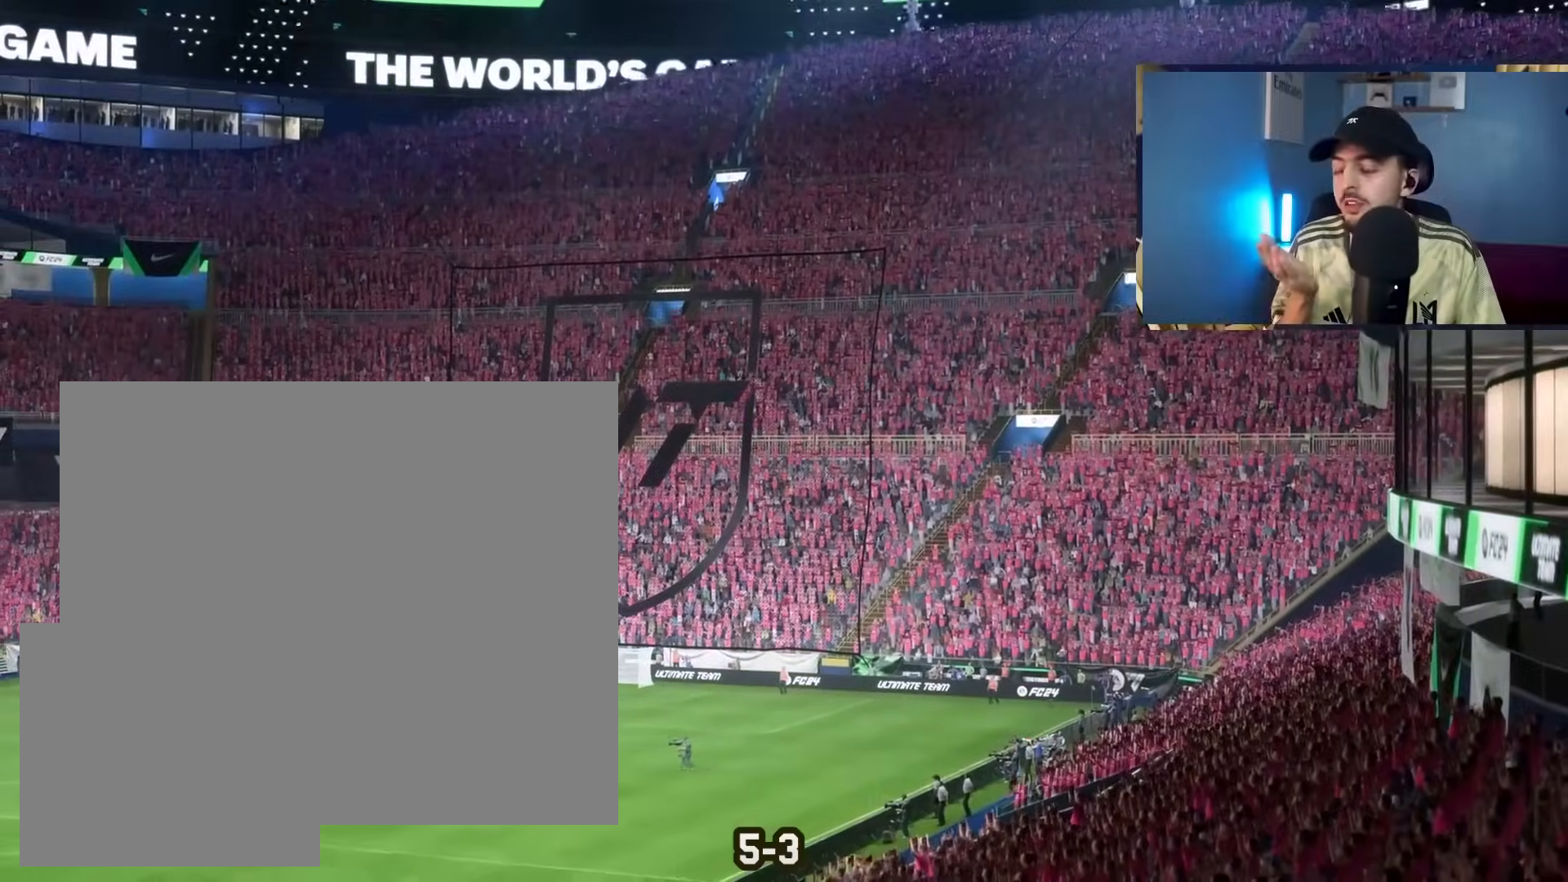
{"buttons": [], "left_stick": "center", "right_stick": "center", "events": [[267, "CROSS", "down"], [383, "CROSS", "up"]]}
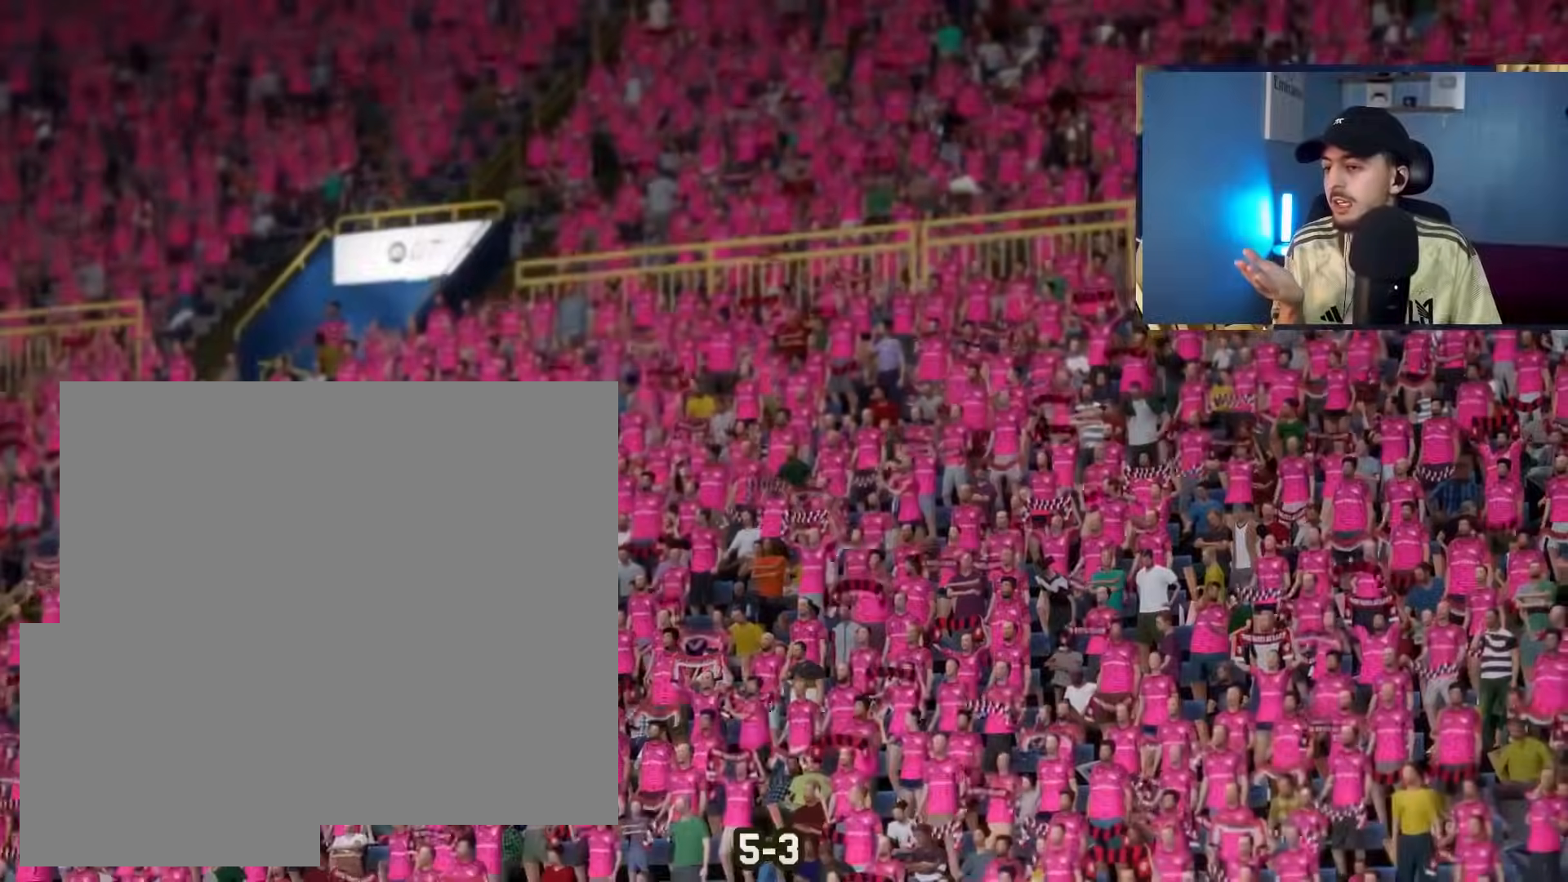
{"buttons": ["CROSS"], "left_stick": "center", "right_stick": "center", "events": [[67, "CROSS", "down"], [183, "CROSS", "up"], [283, "CROSS", "down"], [400, "CROSS", "up"], [483, "CROSS", "down"]]}
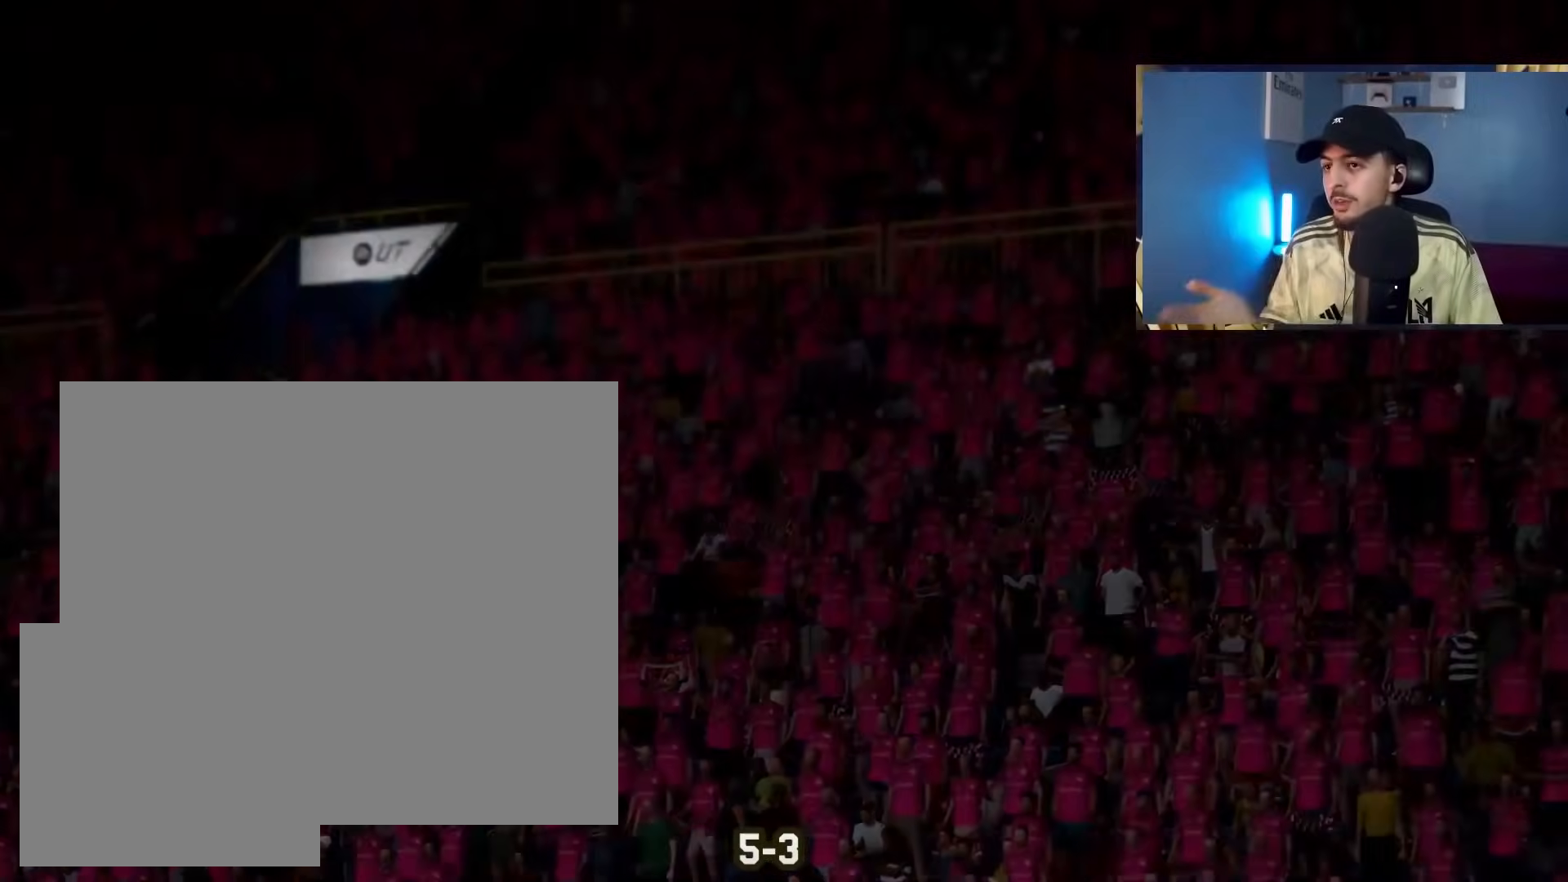
{"buttons": [], "left_stick": "center", "right_stick": "center", "events": [[83, "CROSS", "up"], [350, "CROSS", "down"], [483, "CROSS", "up"]]}
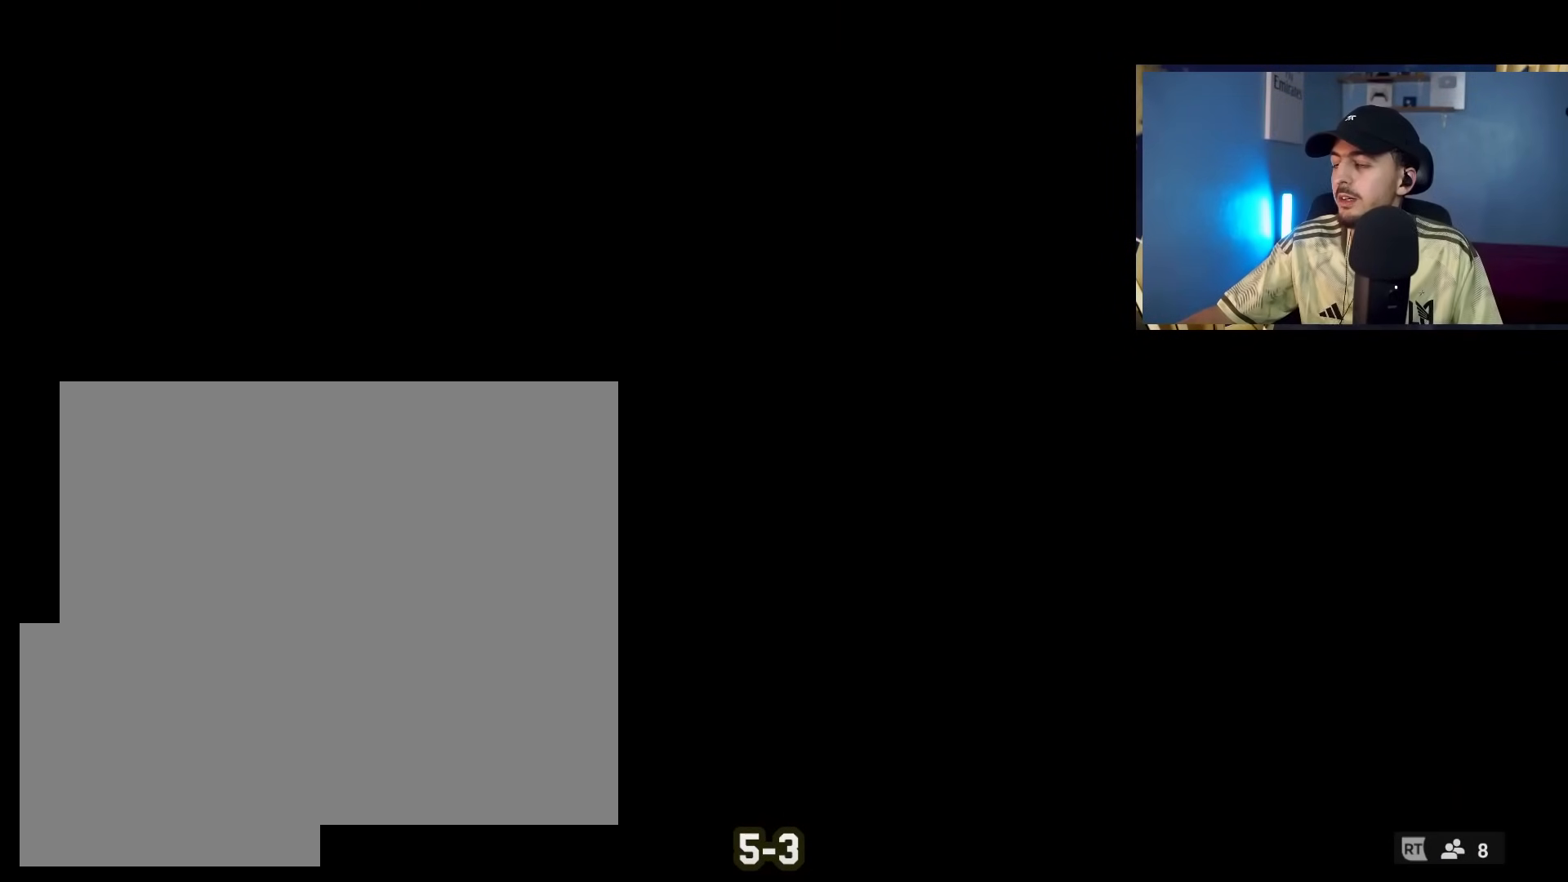
{"buttons": [], "left_stick": "center", "right_stick": "center", "events": [[83, "CROSS", "down"], [233, "CROSS", "up"], [333, "CROSS", "down"], [483, "CROSS", "up"]]}
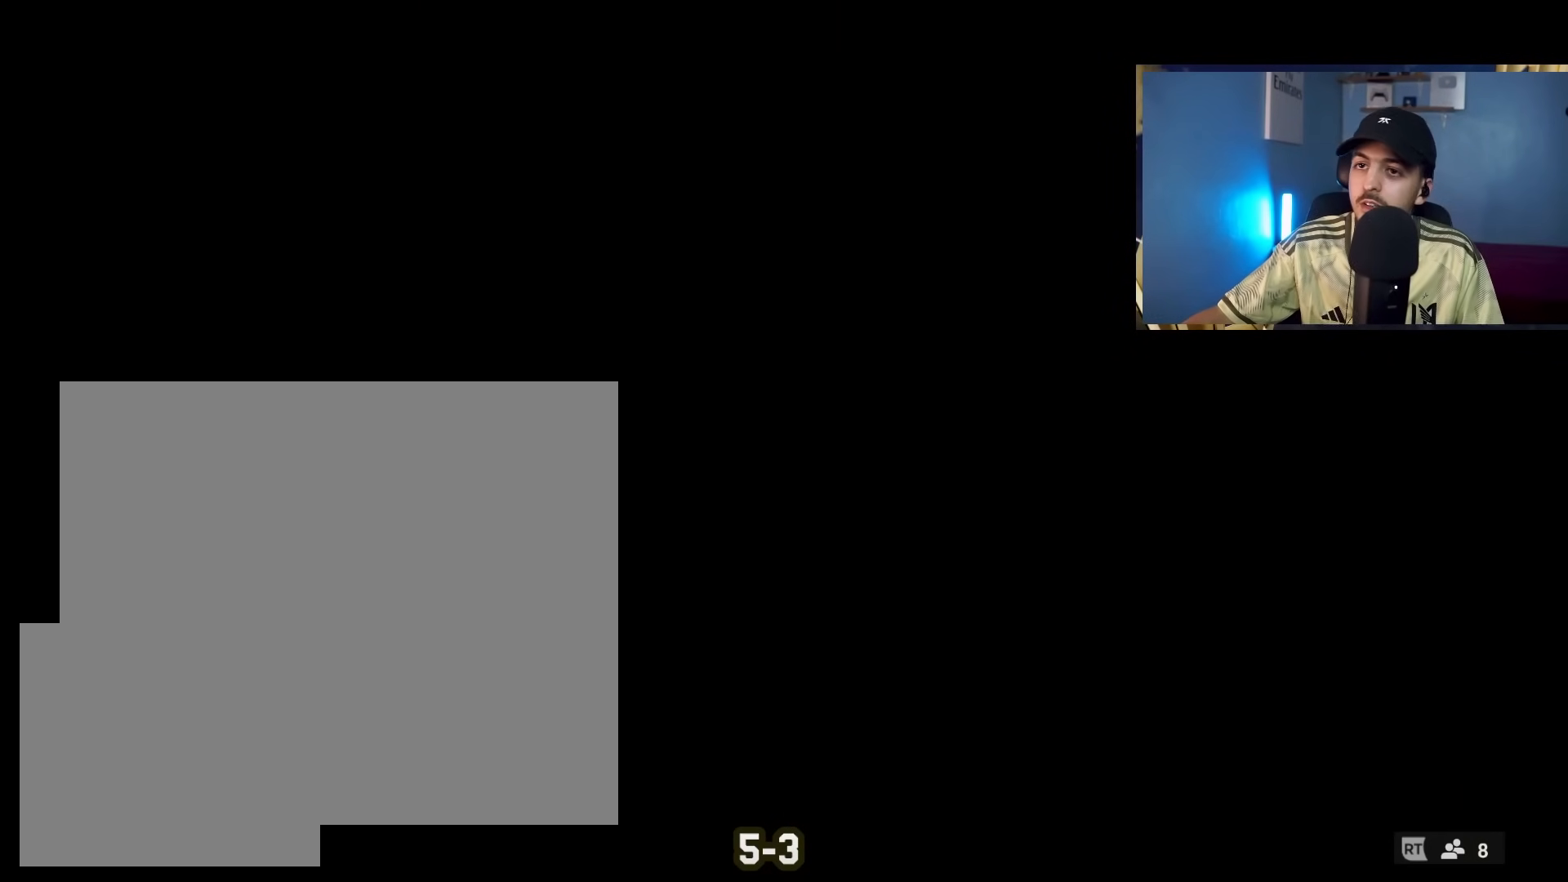
{"buttons": ["R2"], "left_stick": "up-left", "right_stick": "center", "events": [[50, "CROSS", "down"], [183, "CROSS", "up"], [283, "CROSS", "down"], [383, "CROSS", "up"], [450, "R2", "down"], [450, "left_stick", "up-left"]]}
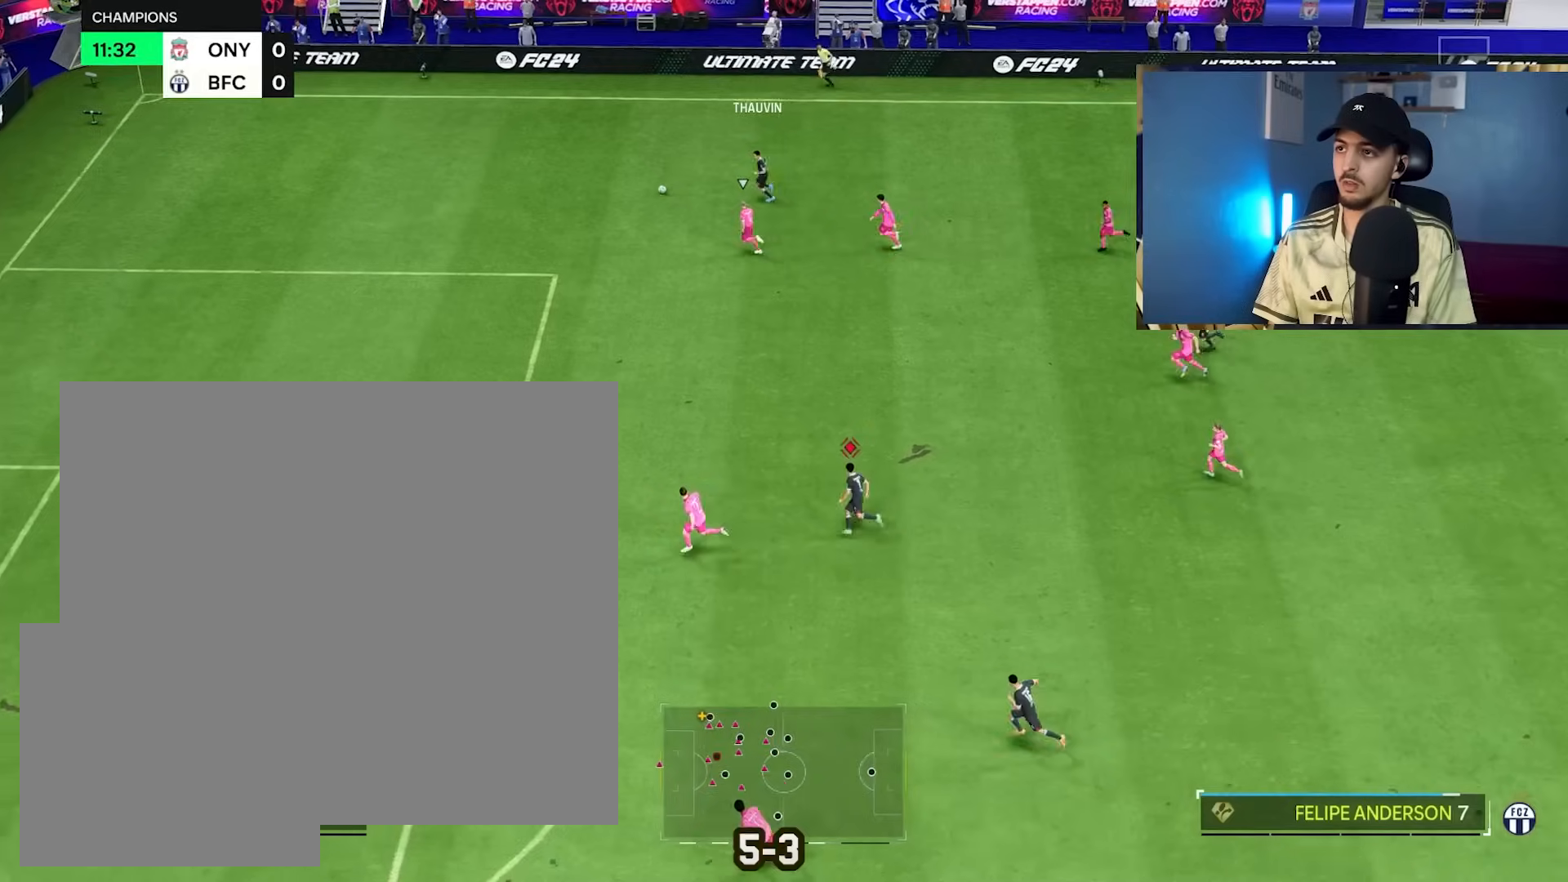
{"buttons": ["R2"], "left_stick": "down-left", "right_stick": "down-left", "events": [[150, "R2", "up"], [183, "left_stick", "left"], [283, "L3", "down"], [300, "R3", "down"], [367, "R3", "up"], [367, "right_stick", "left"], [400, "L3", "up"], [400, "left_stick", "down-left"], [467, "R2", "down"], [500, "right_stick", "down-left"]]}